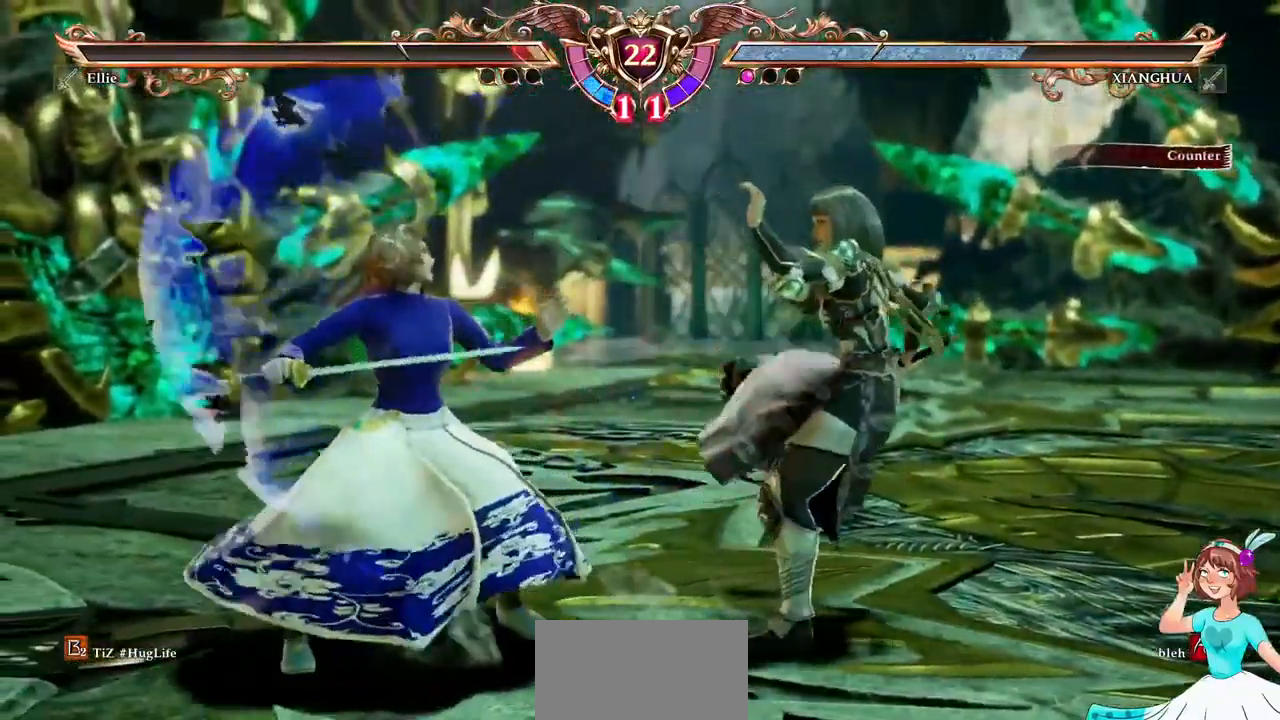
Gameplay with a controller (Xbox layout); each line is a JSON object with the inputs held at the frame after it (dt_ms = milliseconds from this image to that frame). "events" lists button and stick changes between this image and that frame as [ms after this image, input, new state], when the widget could be followed in between. Not read: L3 R3 SELECT START.
{"dt_ms": 500, "buttons": ["A"], "events": [[17, "R2", "down"], [50, "A", "down"], [67, "R2", "up"], [150, "DPAD_DOWN", "down"], [367, "DPAD_DOWN", "up"]]}
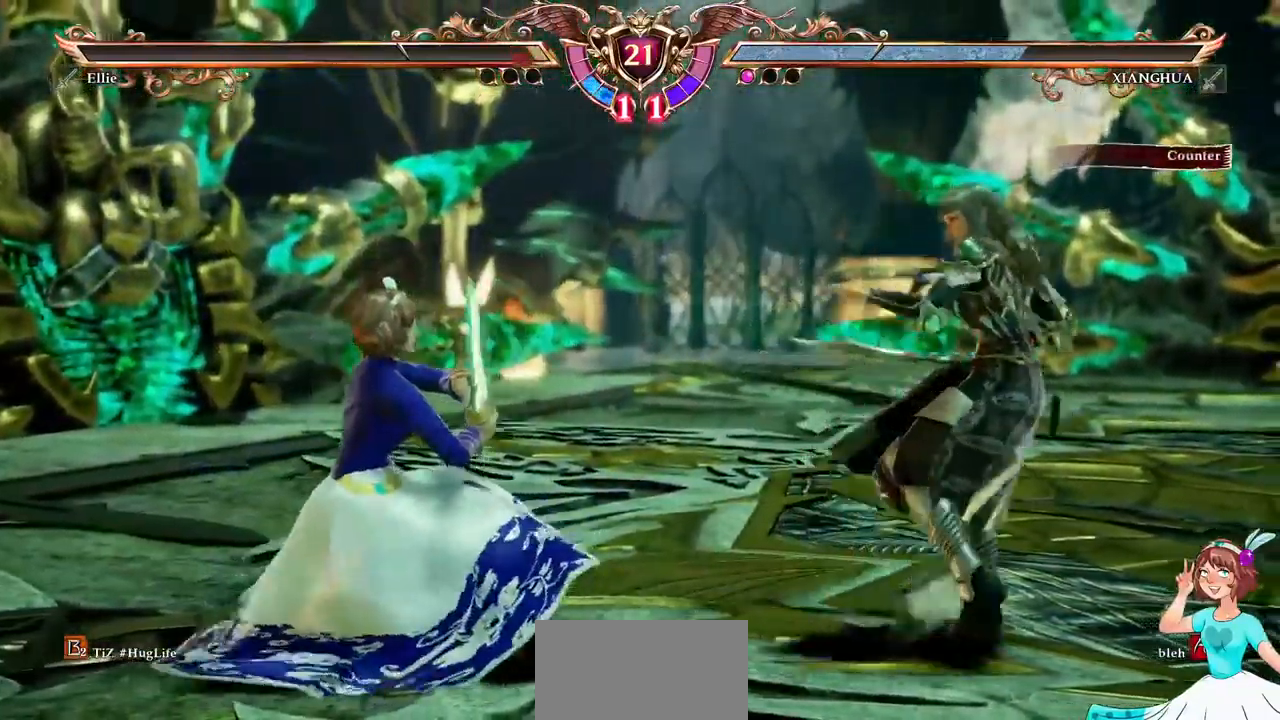
{"dt_ms": 500, "buttons": ["DPAD_RIGHT"], "events": [[333, "DPAD_RIGHT", "down"], [367, "A", "up"]]}
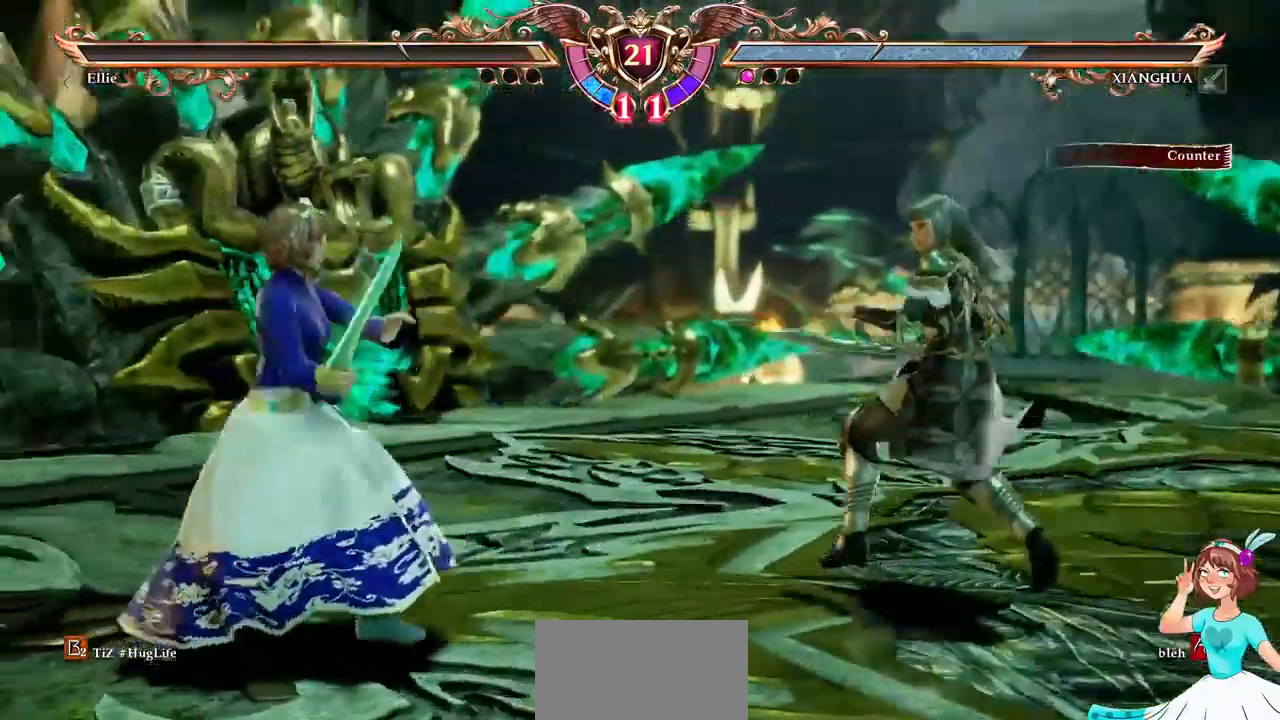
{"dt_ms": 1000, "buttons": ["A"]}
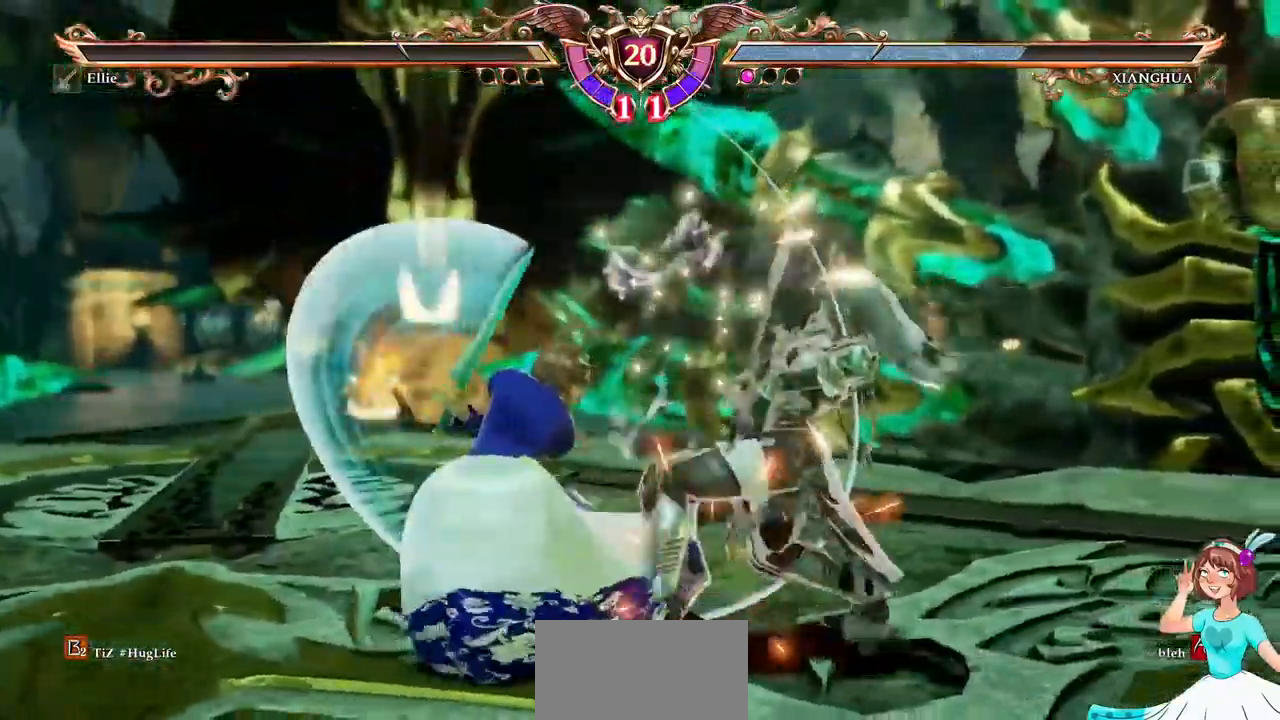
{"dt_ms": 500, "buttons": [], "events": [[50, "A", "up"], [183, "A", "down"], [300, "A", "up"], [417, "A", "down"], [500, "A", "up"]]}
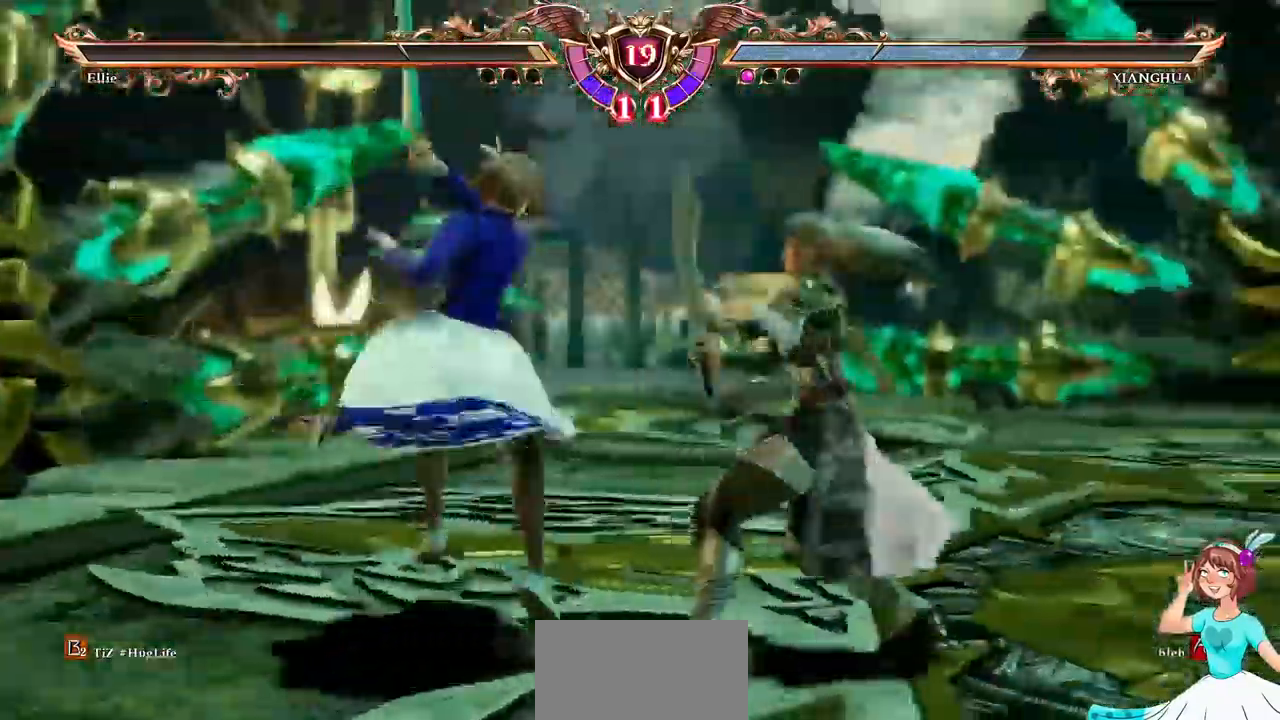
{"dt_ms": 500, "buttons": ["A", "DPAD_DOWN"], "events": [[83, "A", "down"], [183, "DPAD_LEFT", "down"], [267, "DPAD_LEFT", "up"], [350, "DPAD_LEFT", "down"], [417, "DPAD_LEFT", "up"], [450, "DPAD_DOWN", "down"]]}